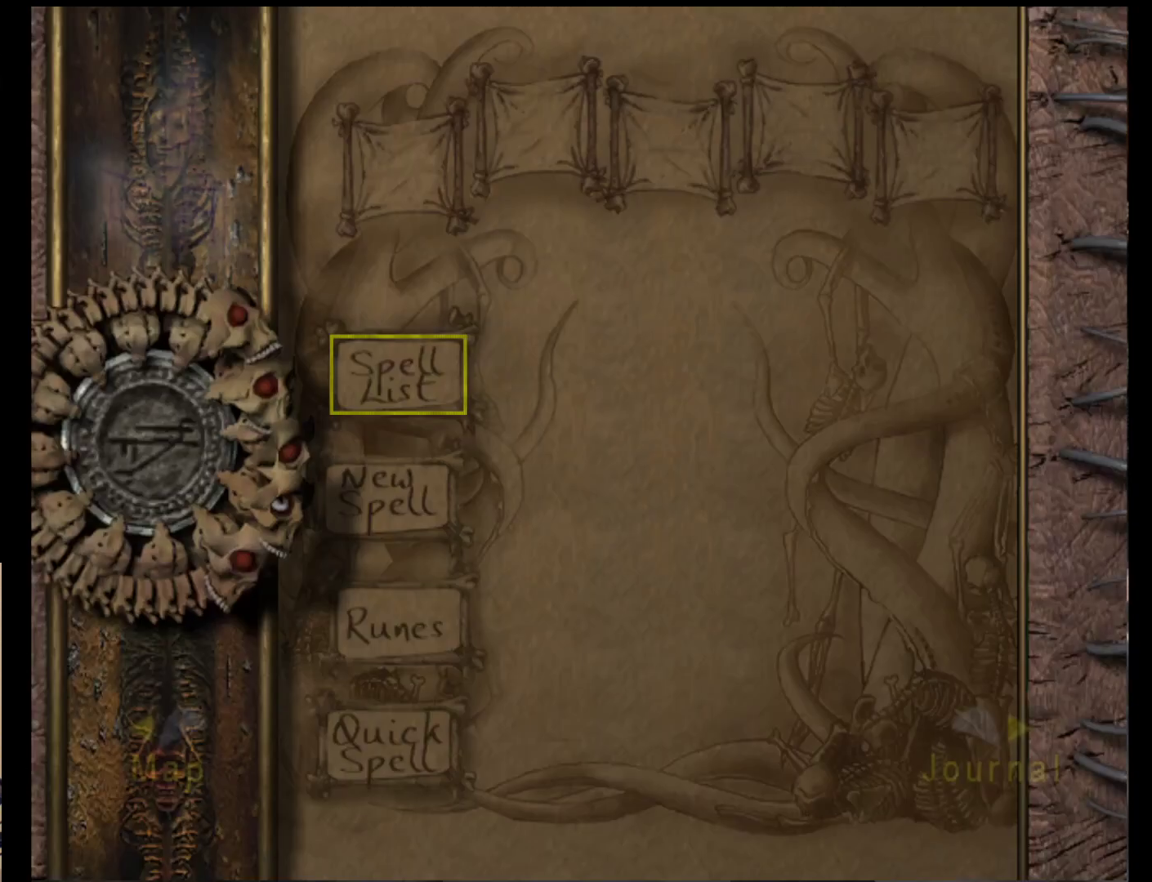
Gameplay with a controller (Nintendo layout); each line is a JSON object with the inputs held at the frame after it. "events" lists button and stick changes between this image and that frame as [ms after this image, input, new state], when the widget could be followed in between. Not read: L2 L3 R2 R3 SELECT Z right_stick.
{"buttons": [], "left_stick": "center", "events": []}
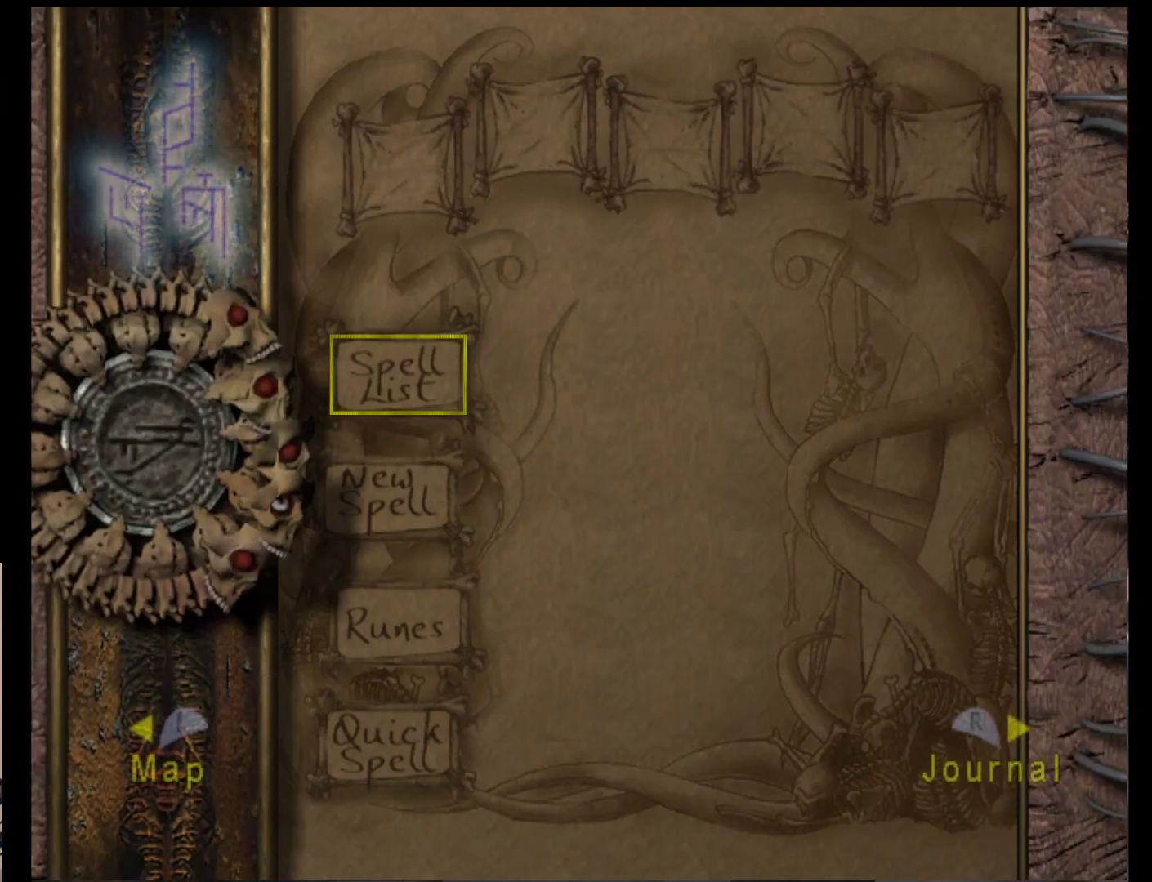
{"buttons": [], "left_stick": "center", "events": []}
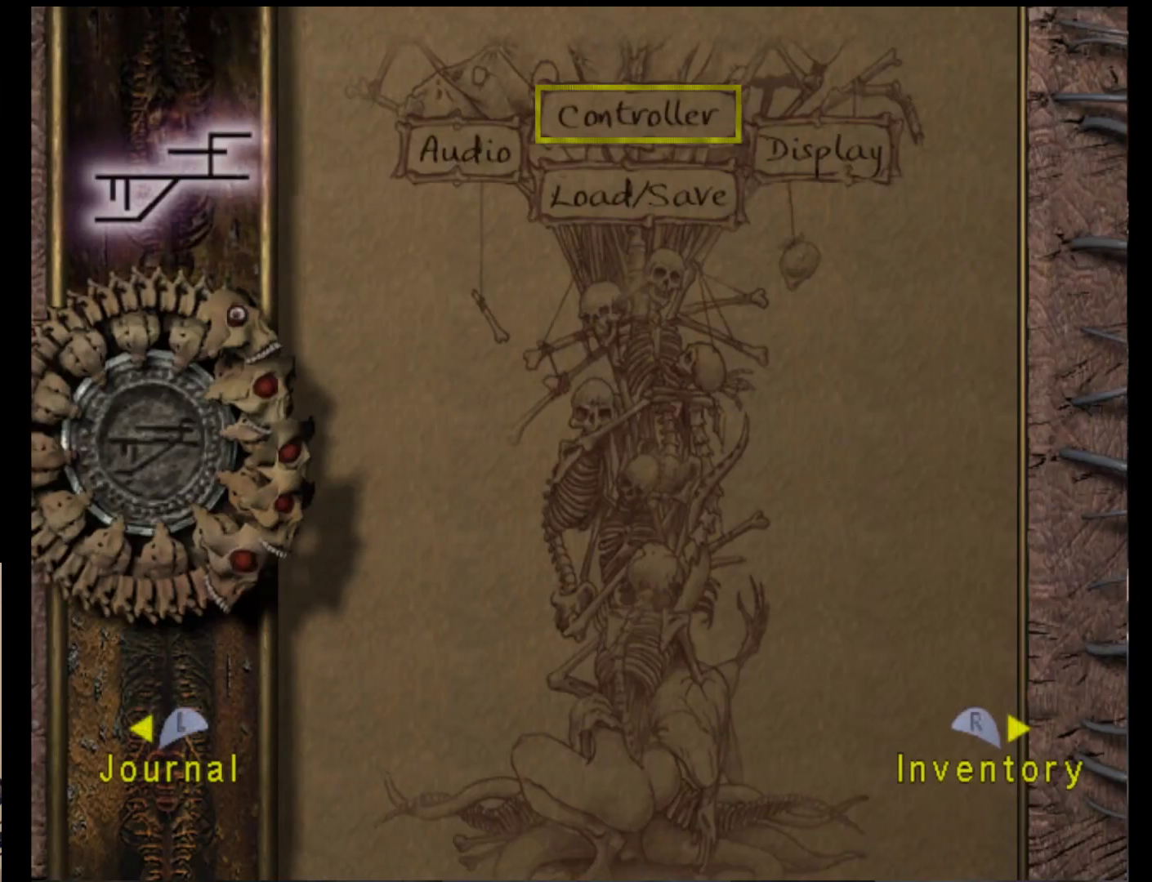
{"buttons": [], "left_stick": "center", "events": []}
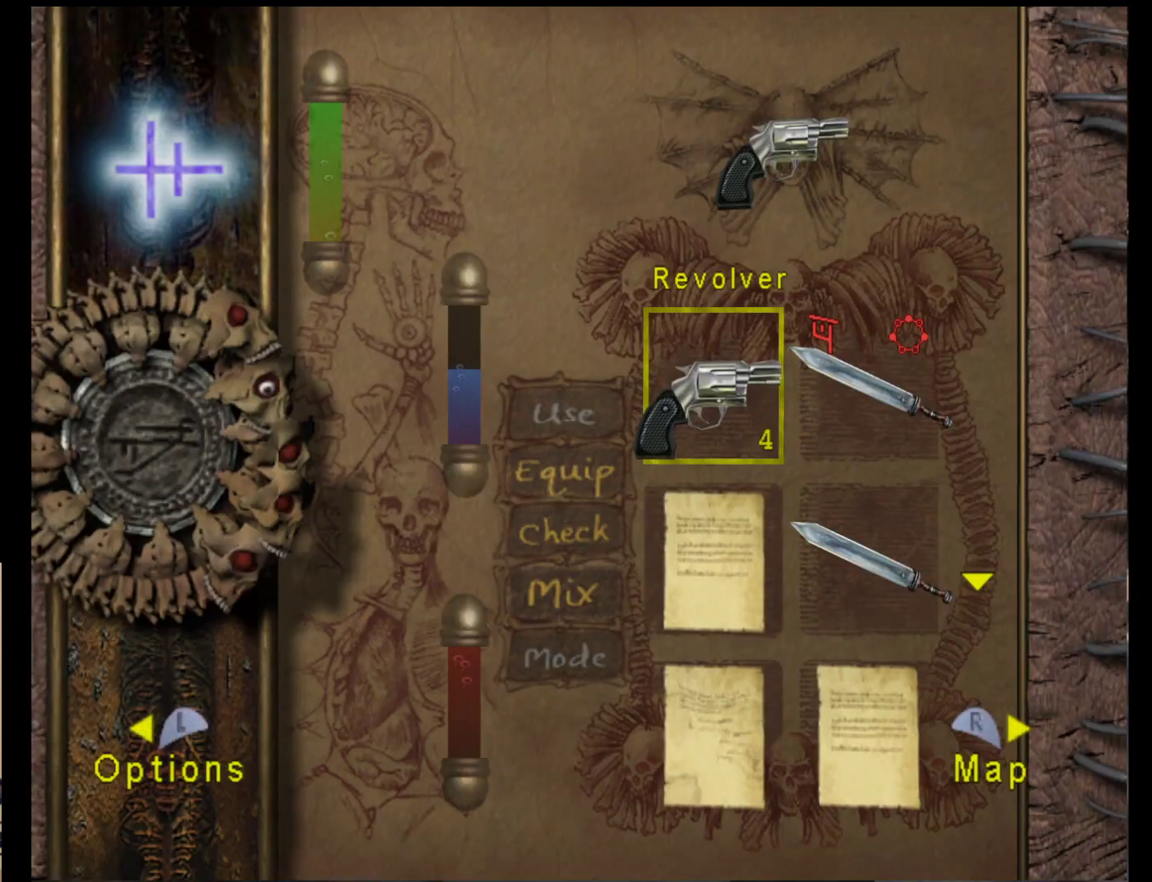
{"buttons": ["A"], "left_stick": "center", "events": [[67, "left_stick", "right"], [233, "left_stick", "center"], [267, "A", "down"], [367, "A", "up"], [433, "A", "down"]]}
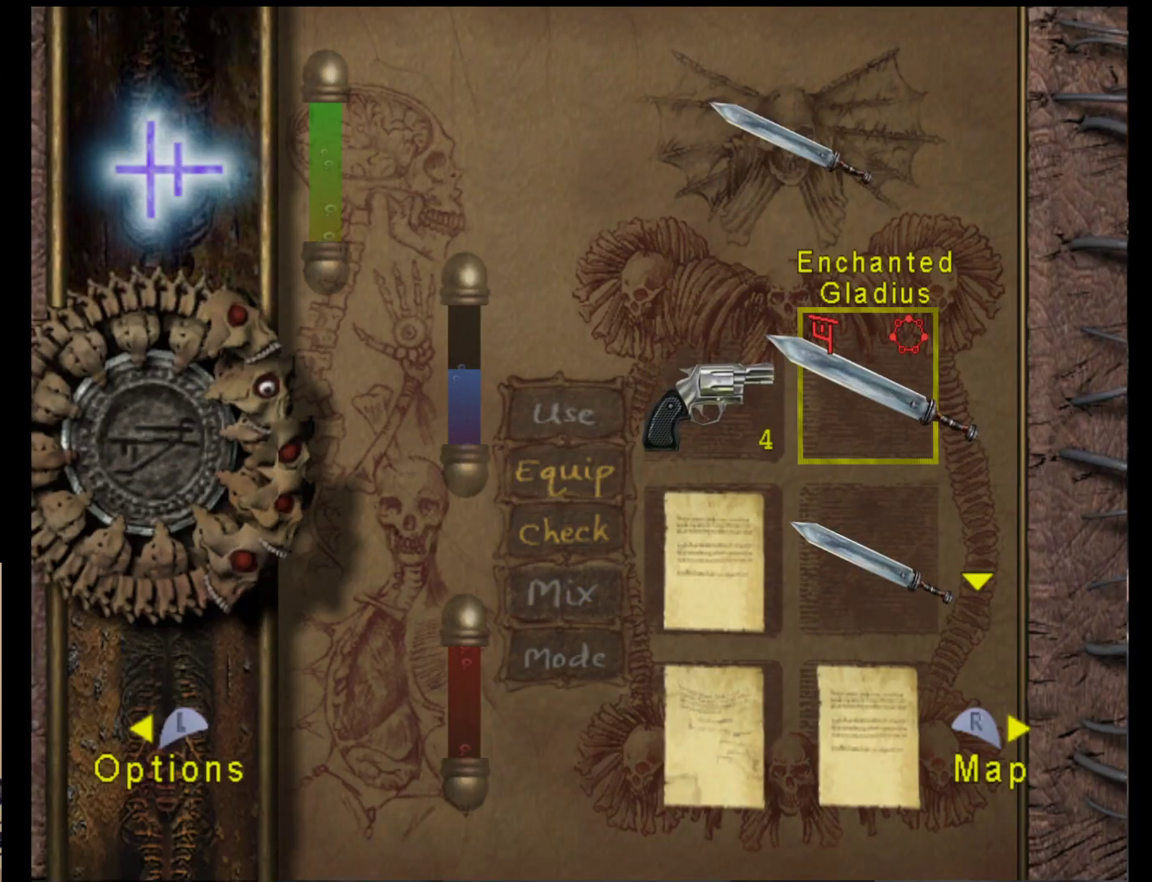
{"buttons": [], "left_stick": "right", "events": [[33, "A", "up"], [233, "left_stick", "right"]]}
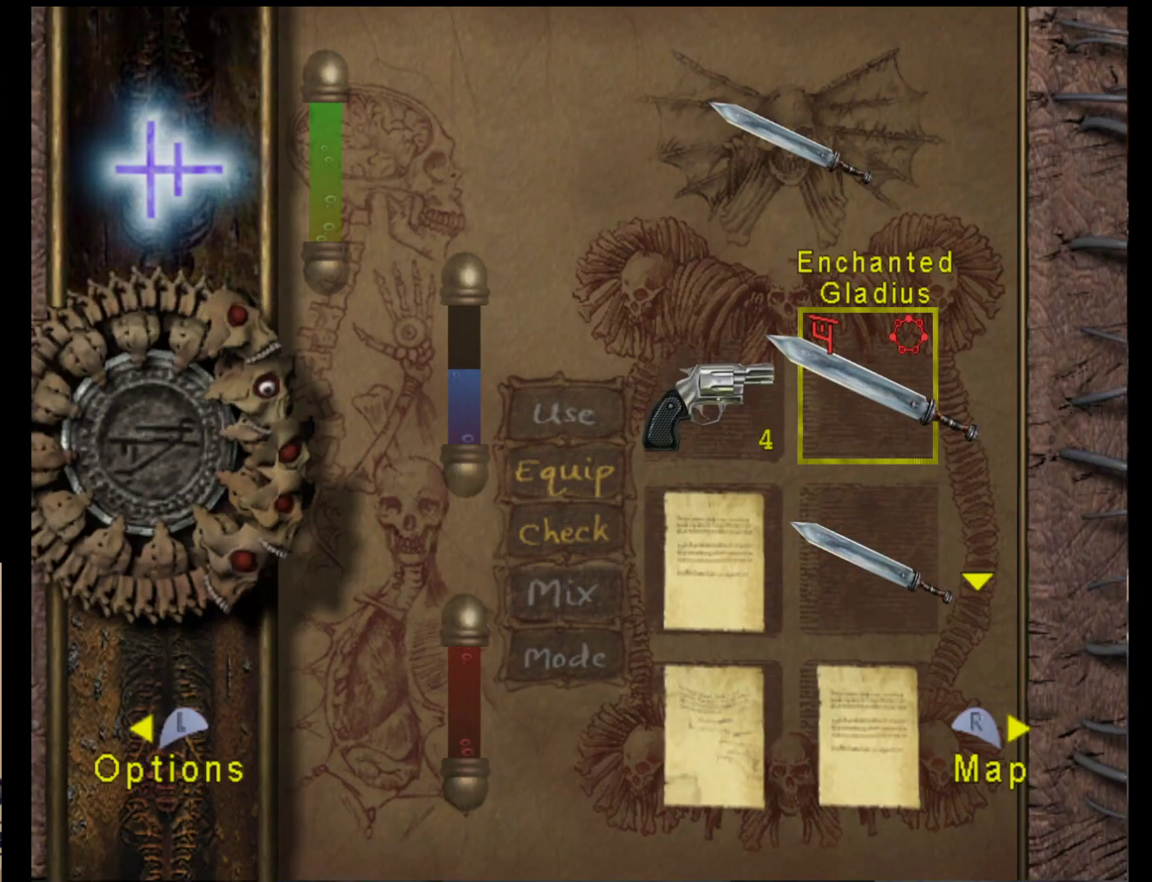
{"buttons": [], "left_stick": "right", "events": []}
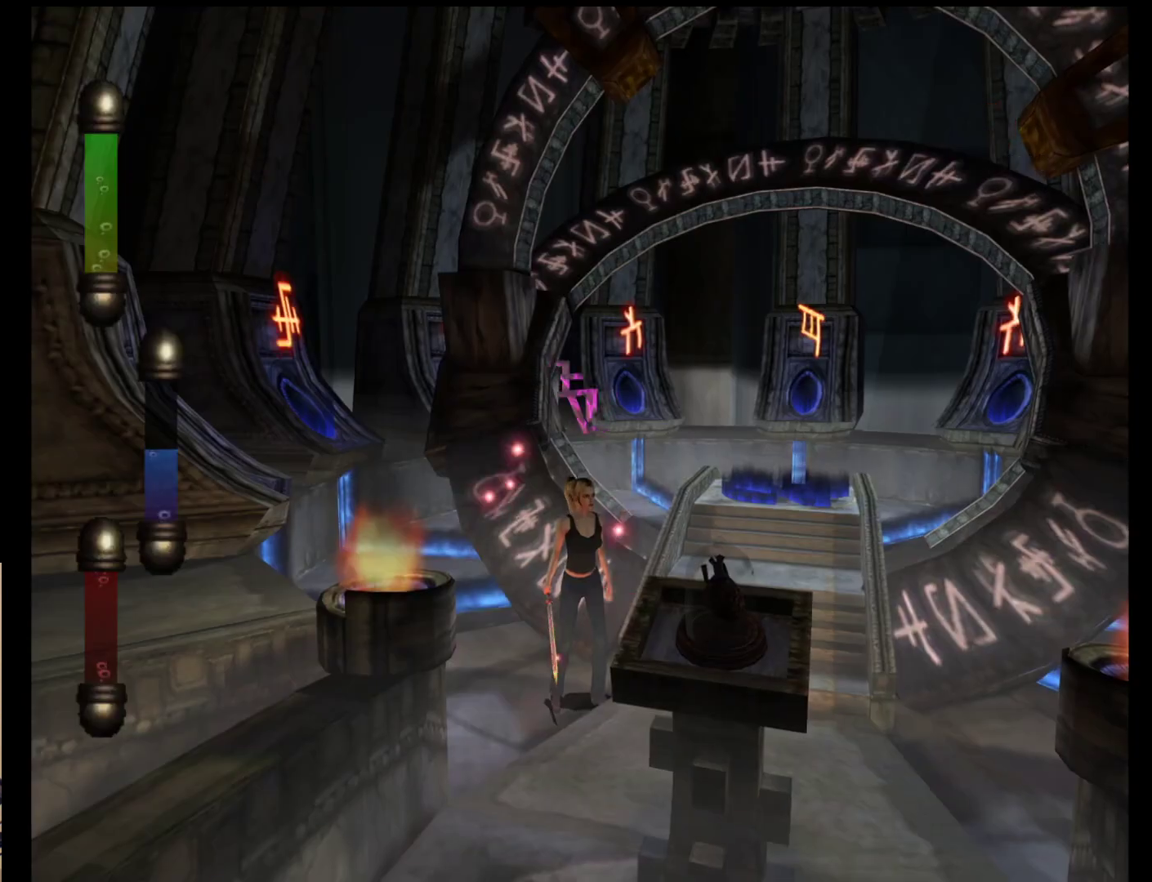
{"buttons": [], "left_stick": "up-right", "events": [[100, "left_stick", "up-right"]]}
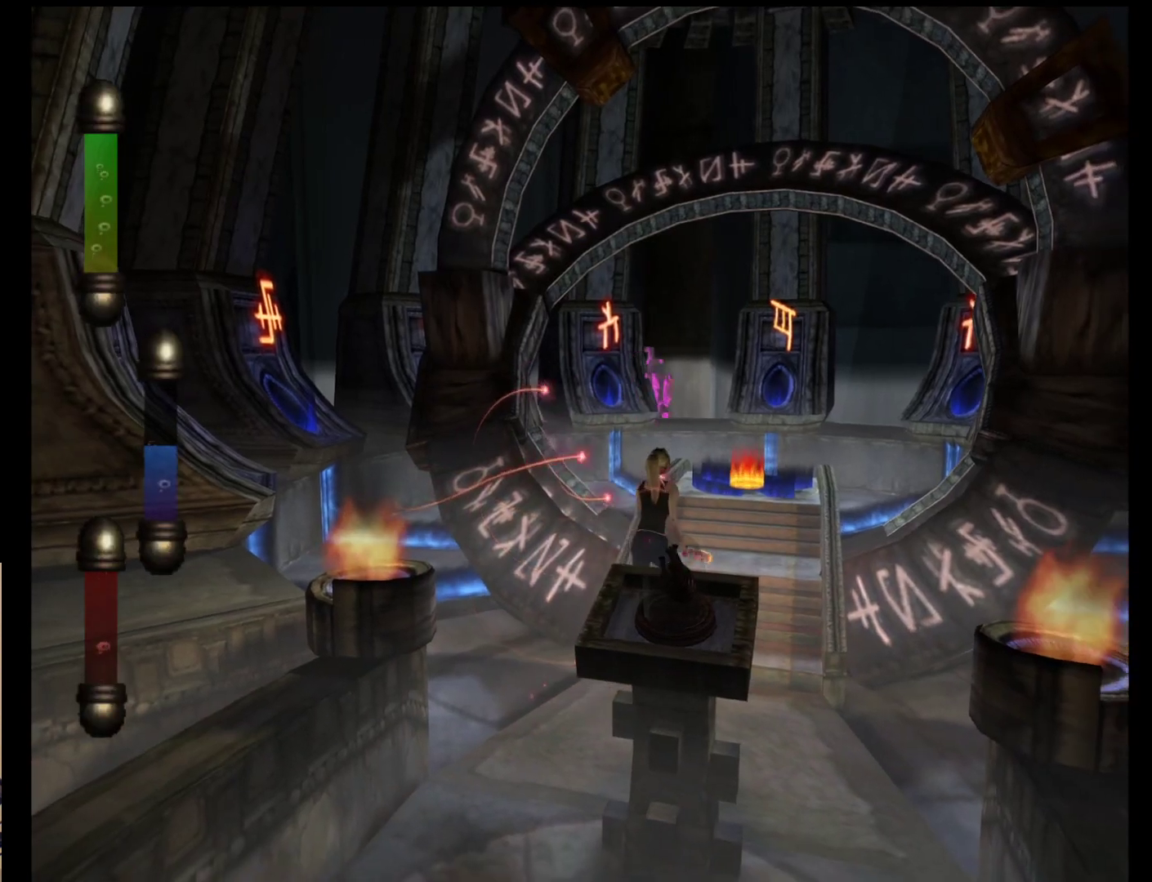
{"buttons": [], "left_stick": "up-right", "events": []}
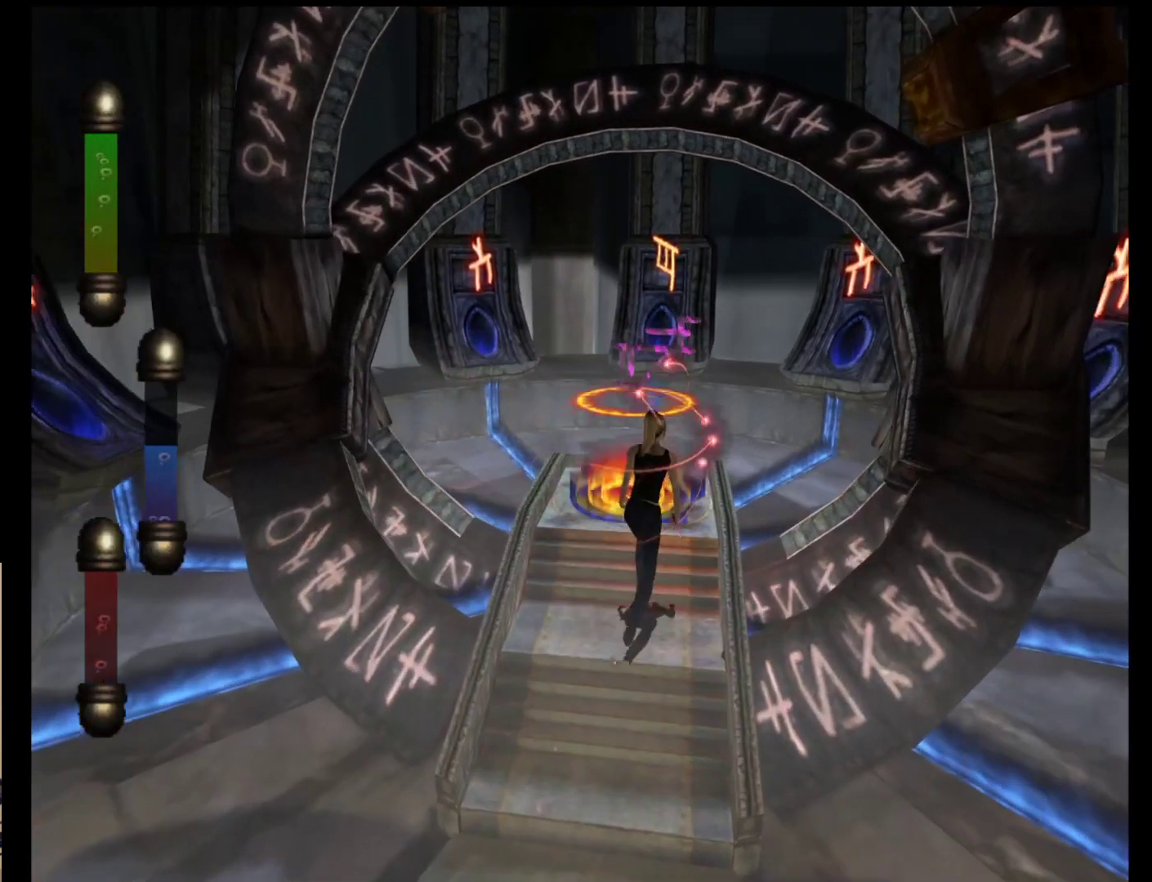
{"buttons": [], "left_stick": "up", "events": [[50, "left_stick", "up"]]}
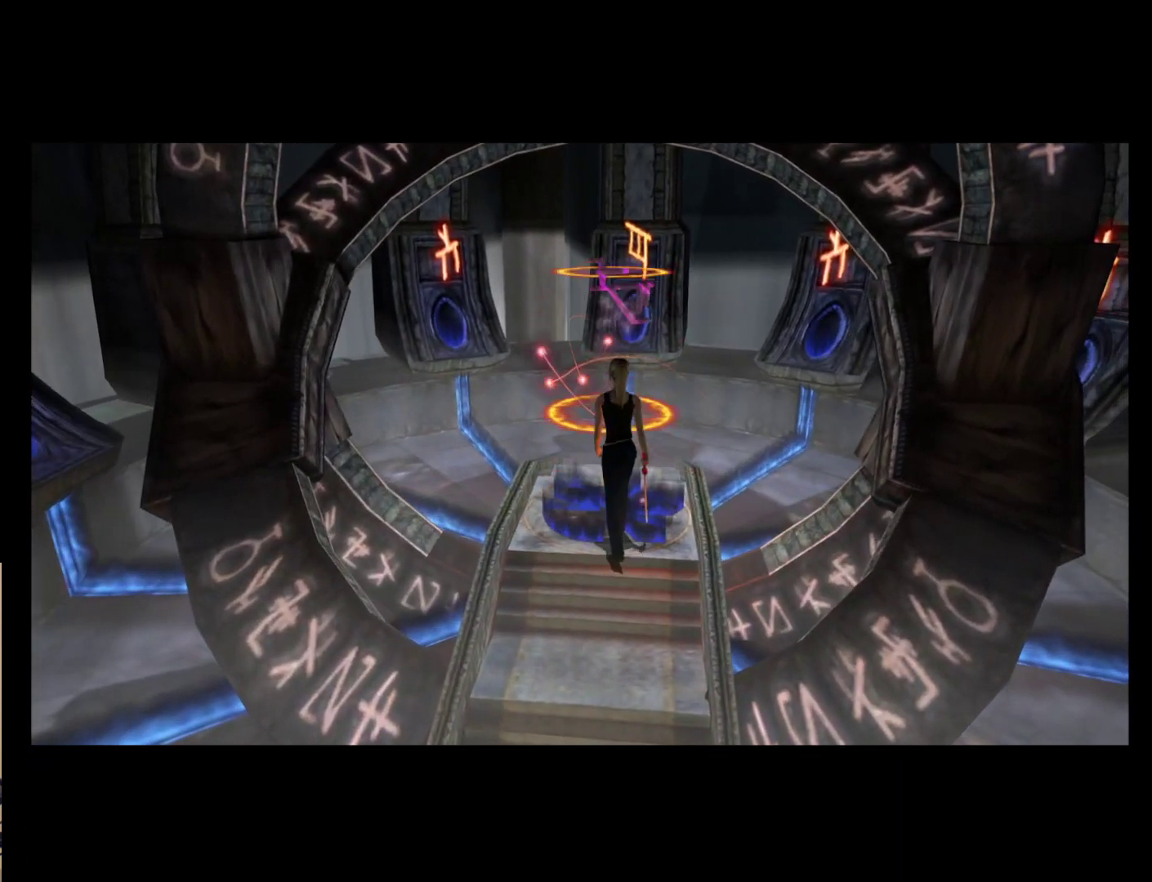
{"buttons": [], "left_stick": "center", "events": [[250, "left_stick", "center"]]}
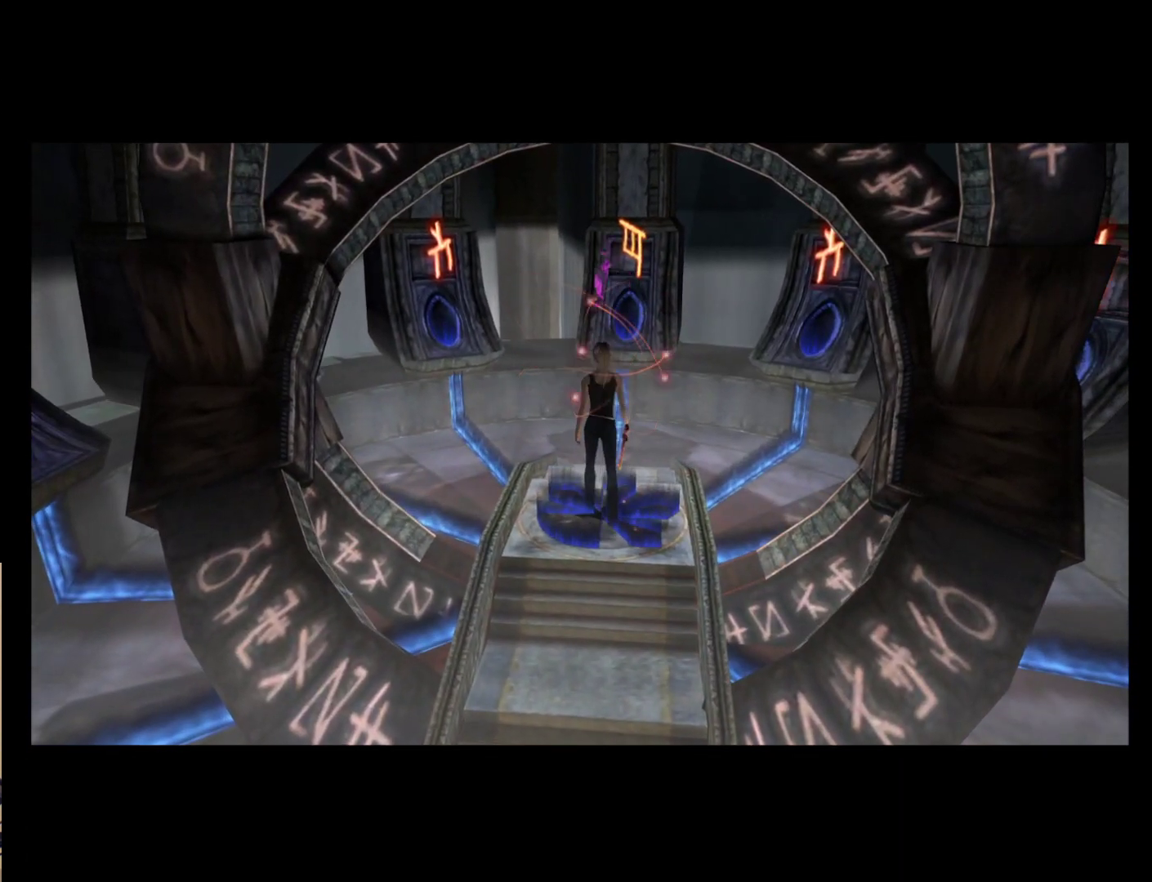
{"buttons": [], "left_stick": "center", "events": []}
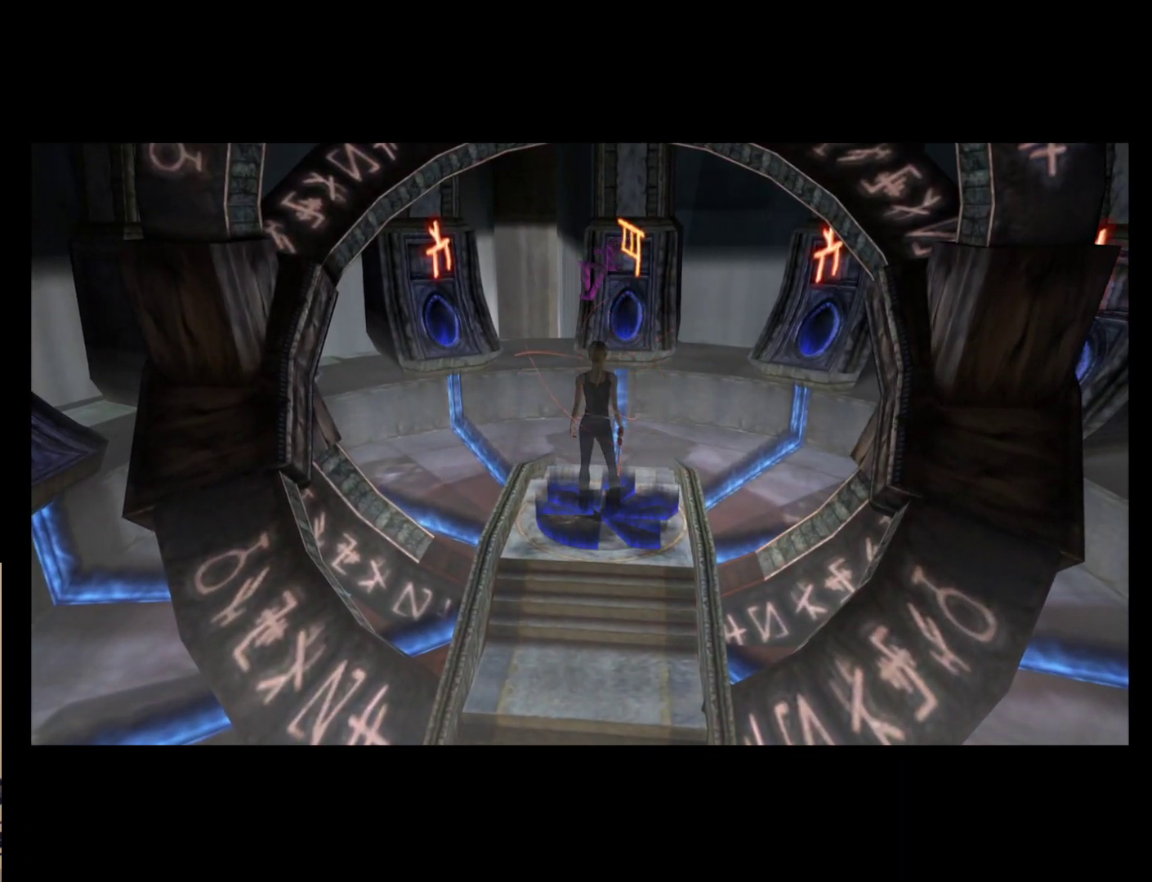
{"buttons": [], "left_stick": "center", "events": []}
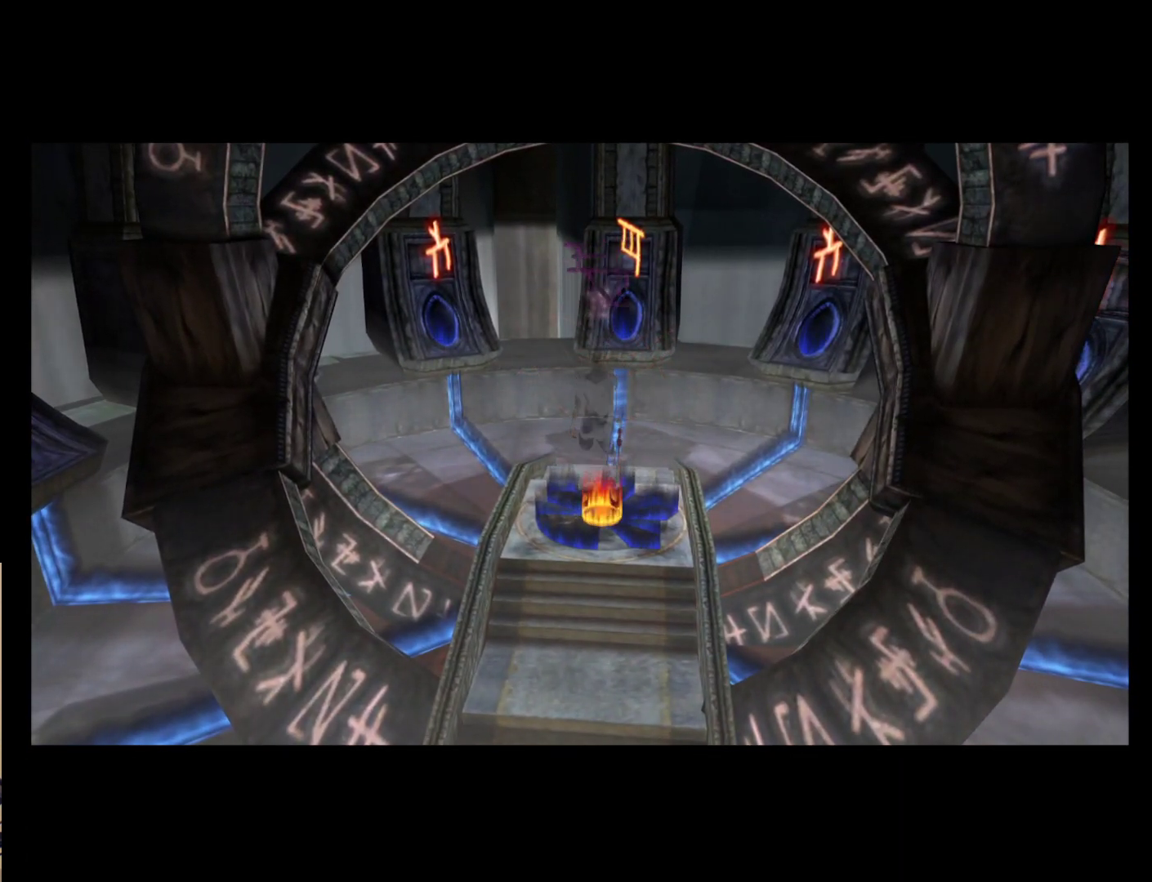
{"buttons": [], "left_stick": "center", "events": []}
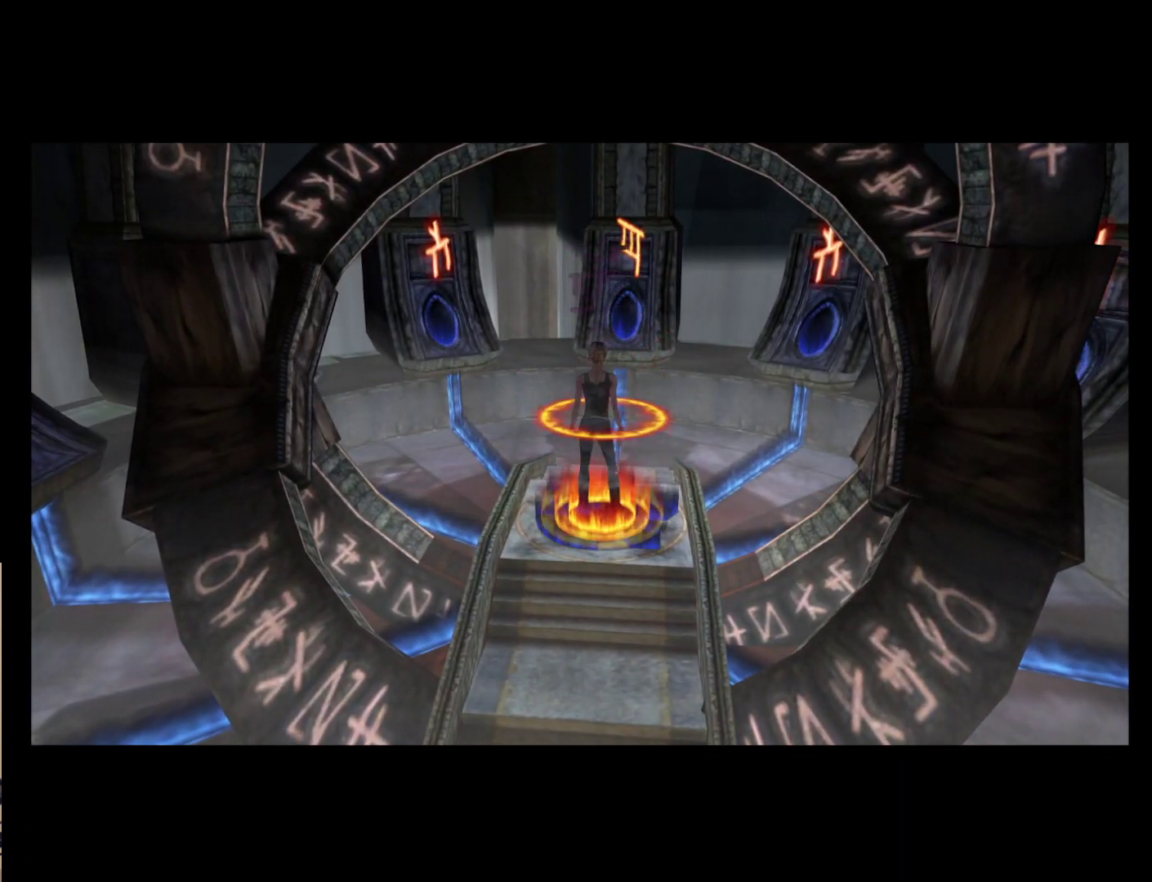
{"buttons": [], "left_stick": "center", "events": []}
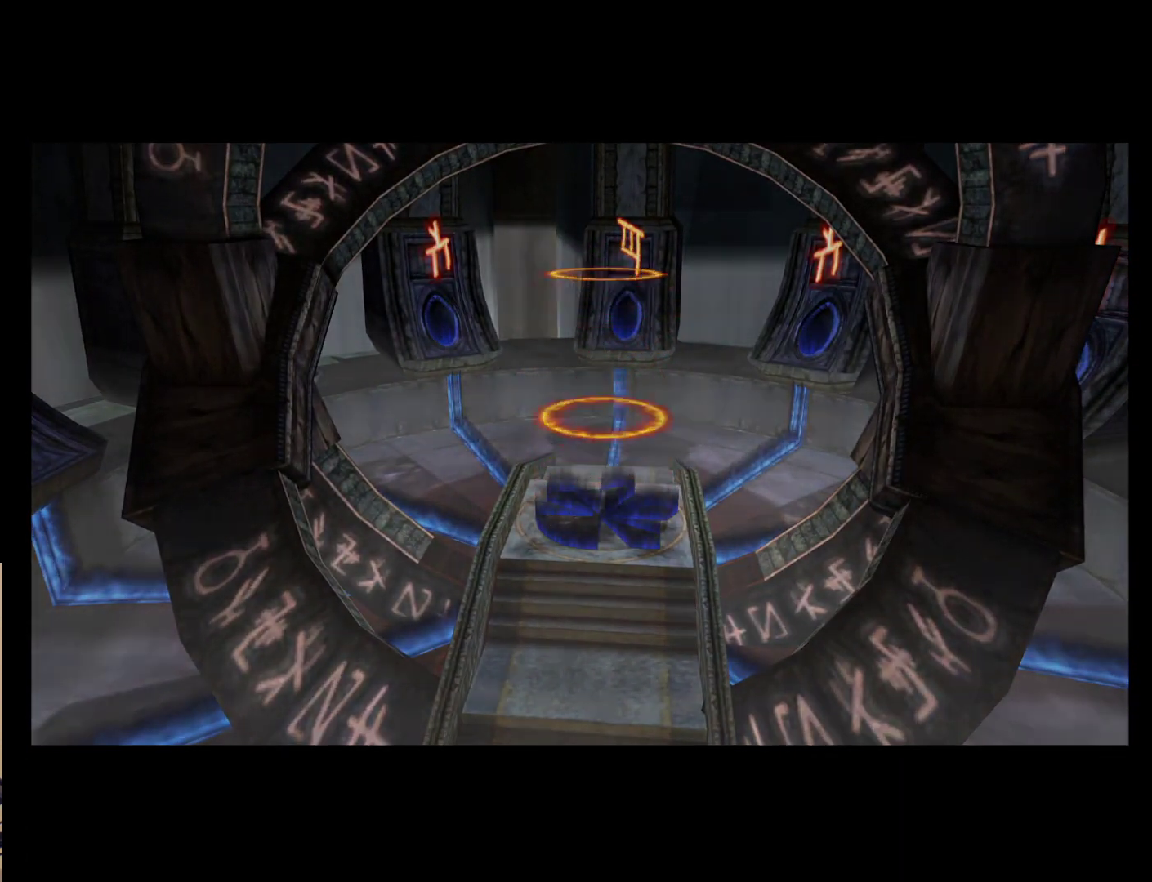
{"buttons": [], "left_stick": "center", "events": []}
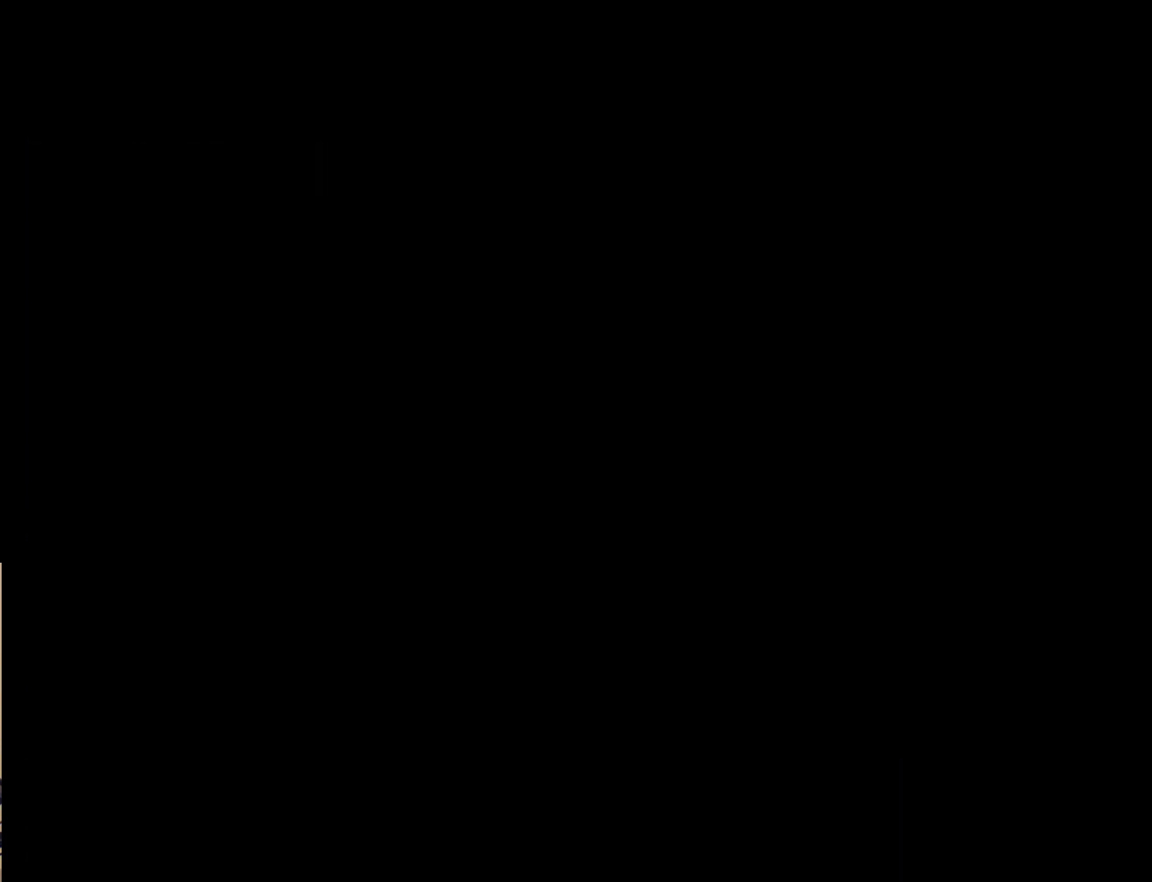
{"buttons": [], "left_stick": "center", "events": []}
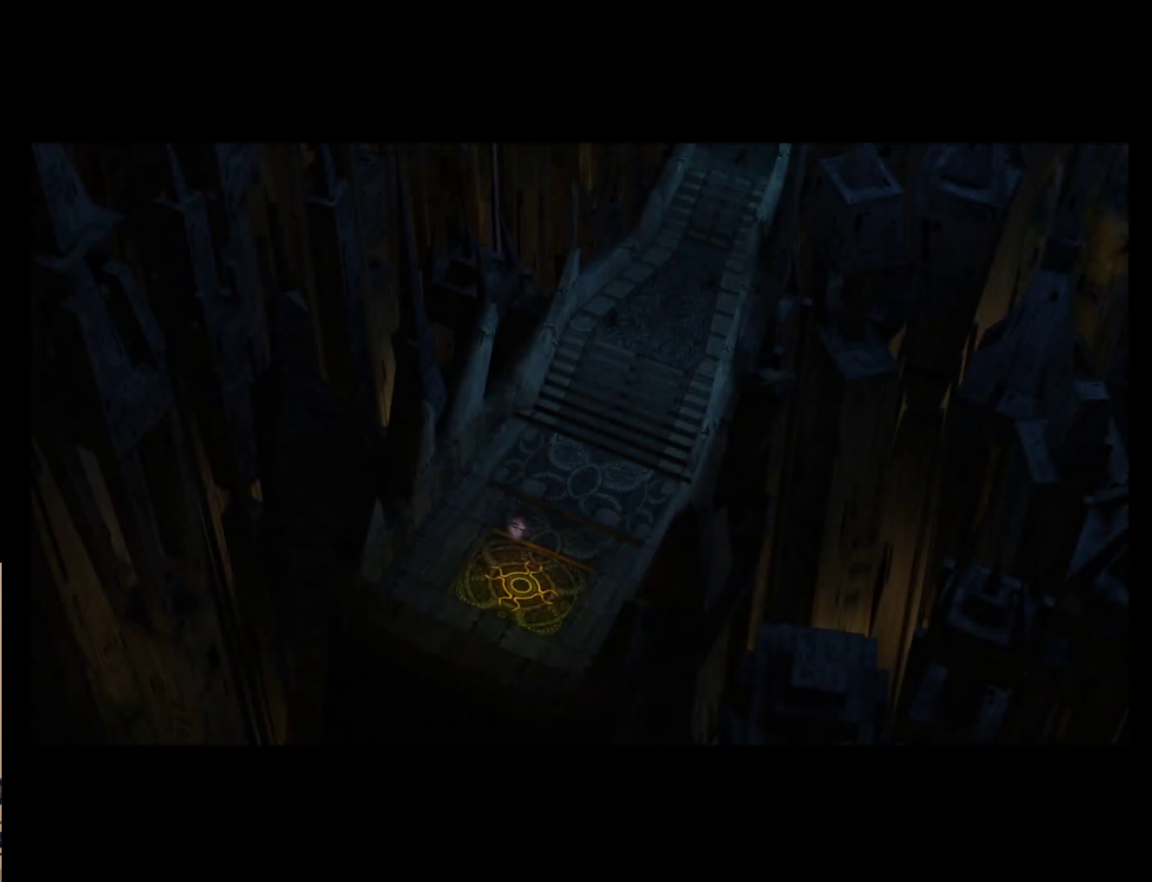
{"buttons": [], "left_stick": "center", "events": []}
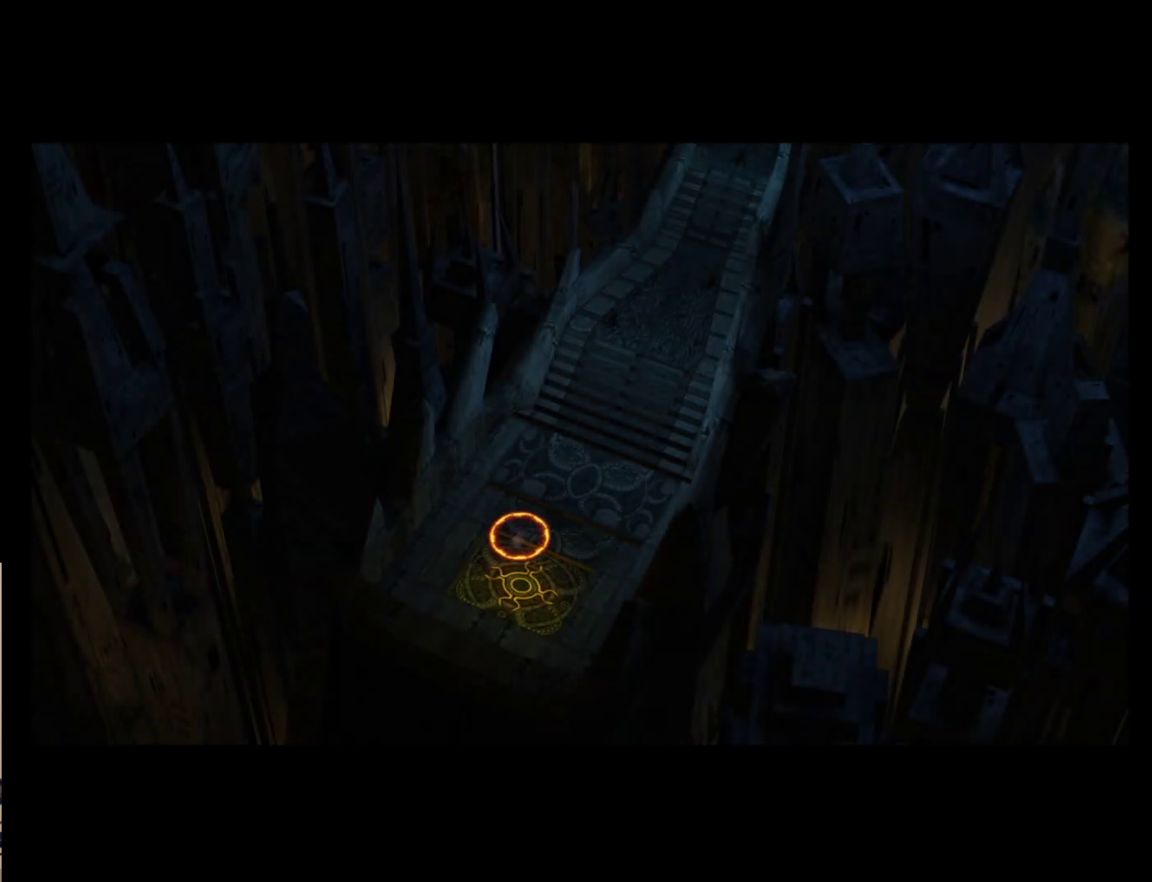
{"buttons": [], "left_stick": "up-right", "events": [[100, "left_stick", "up"], [200, "left_stick", "up-right"]]}
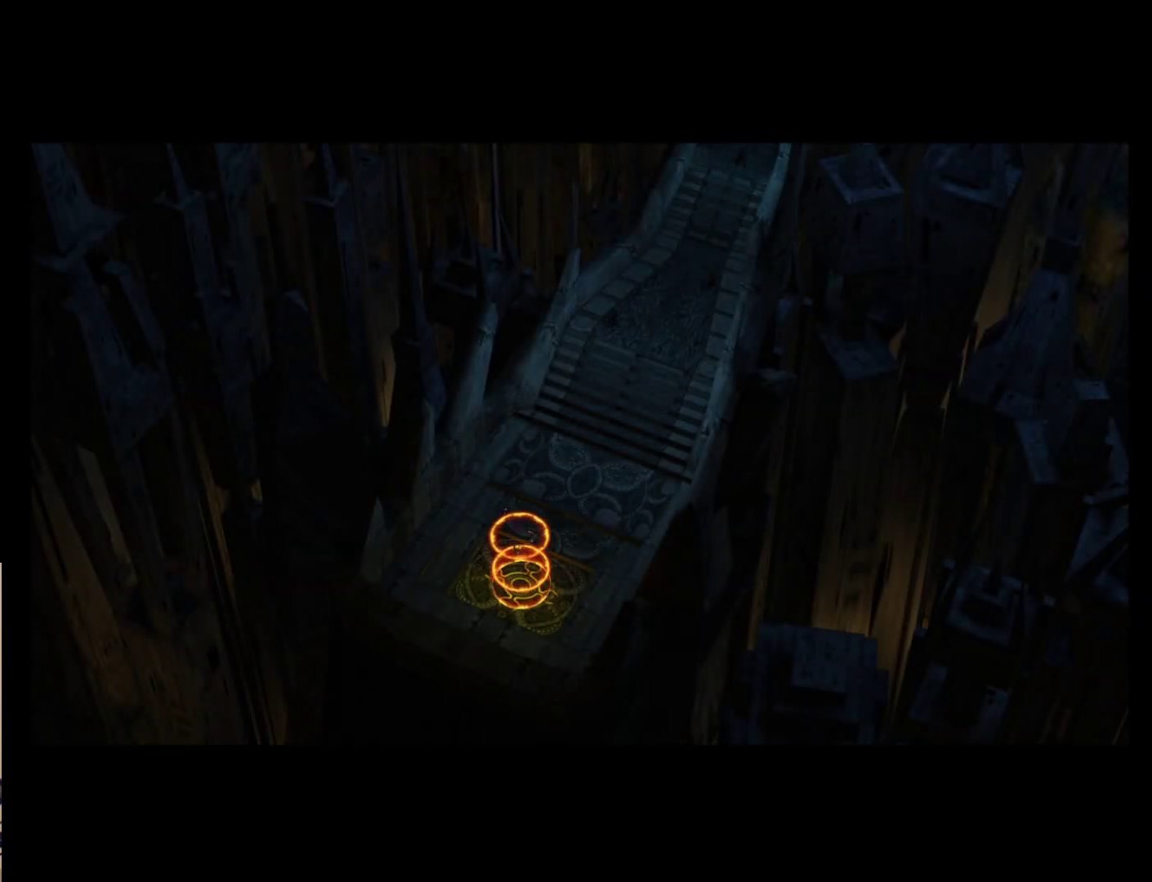
{"buttons": [], "left_stick": "up-right", "events": []}
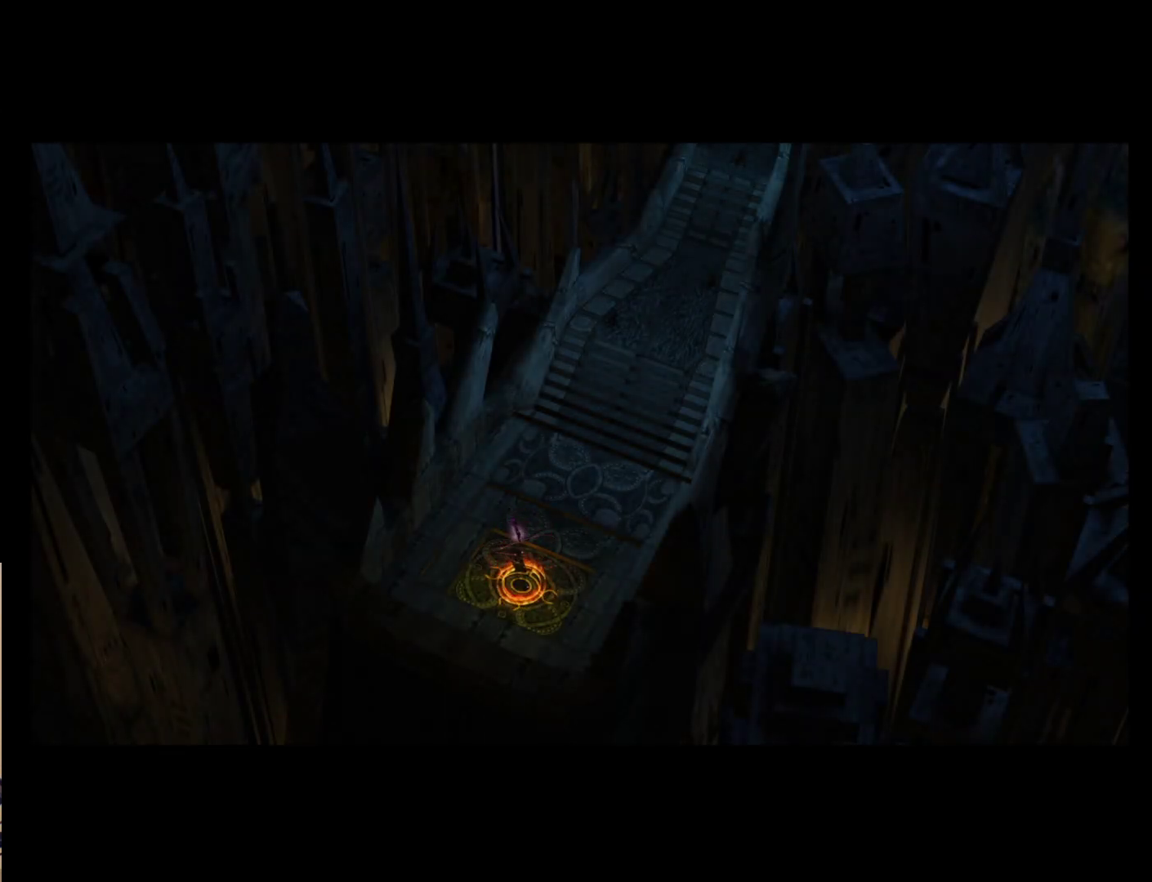
{"buttons": [], "left_stick": "up-right", "events": []}
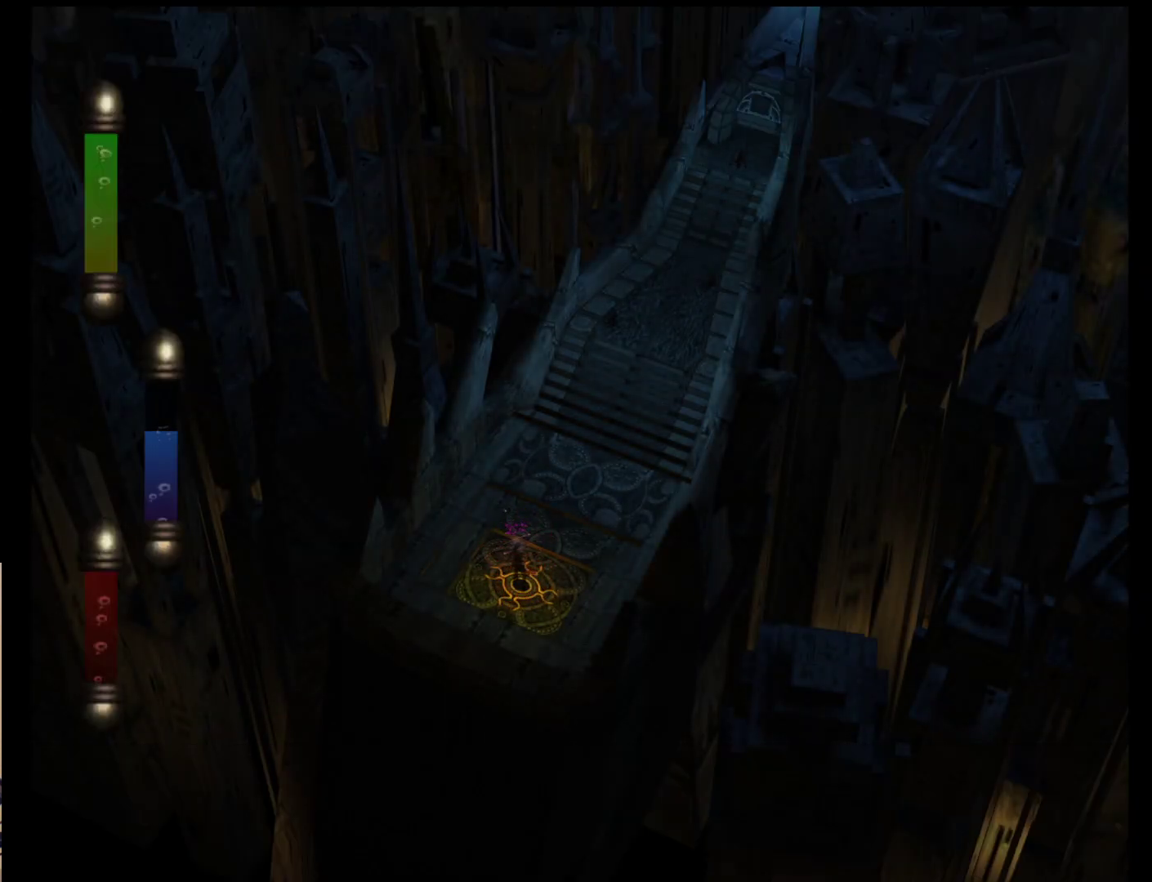
{"buttons": [], "left_stick": "up-right", "events": []}
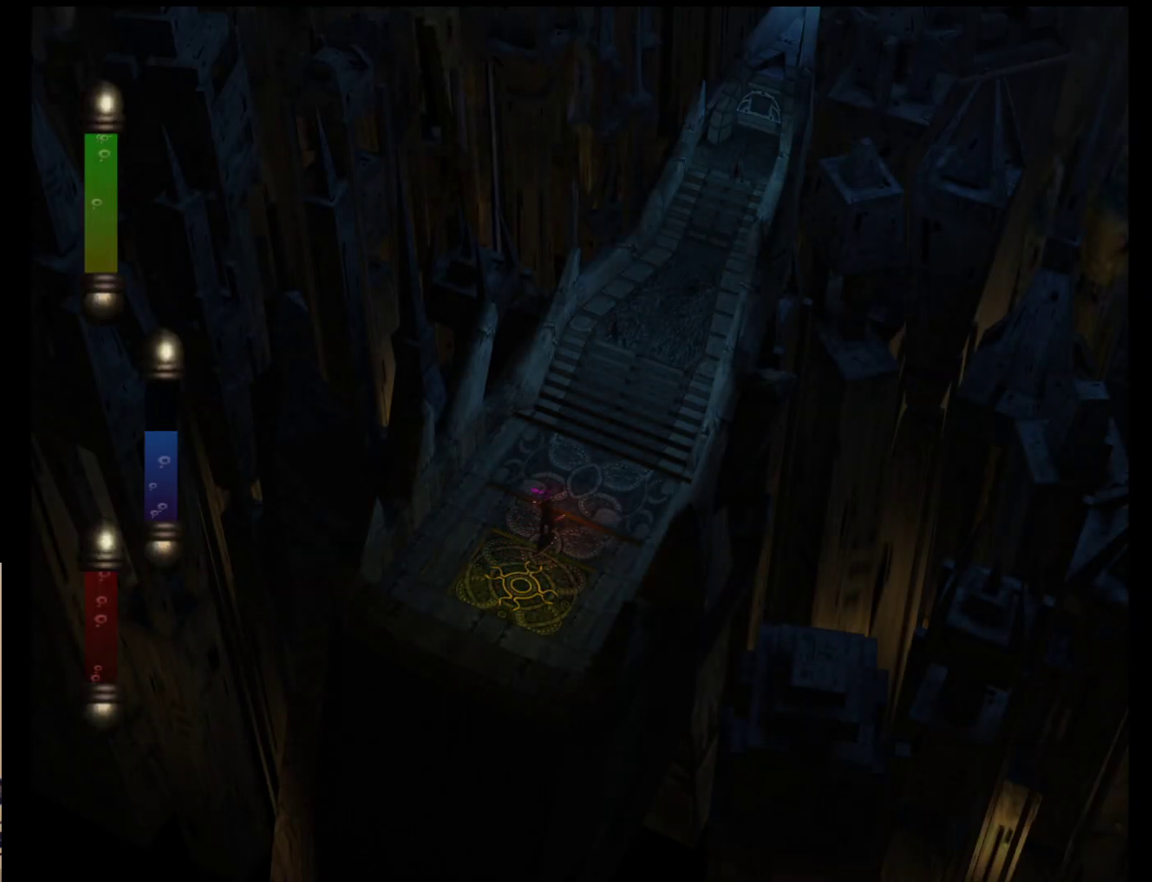
{"buttons": [], "left_stick": "center", "events": [[467, "left_stick", "center"]]}
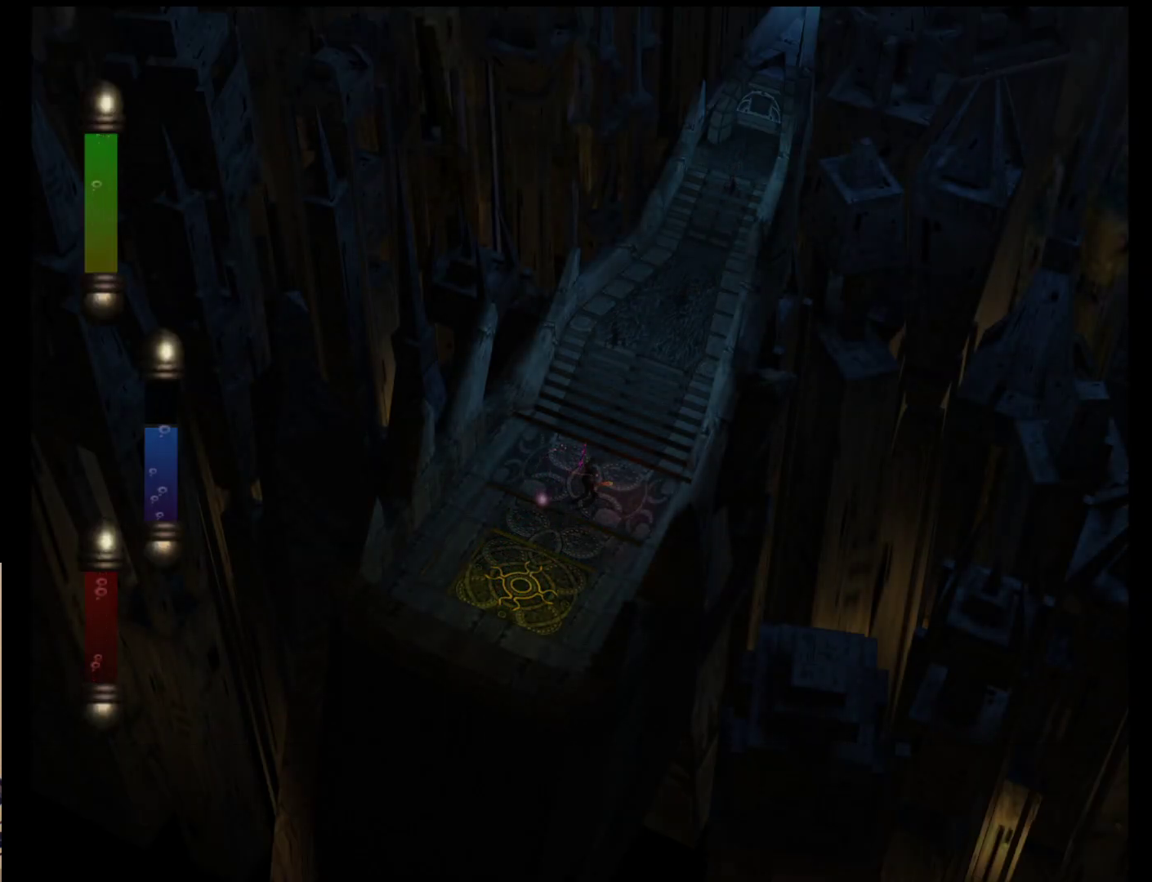
{"buttons": [], "left_stick": "center", "events": [[100, "START", "down"], [267, "START", "up"]]}
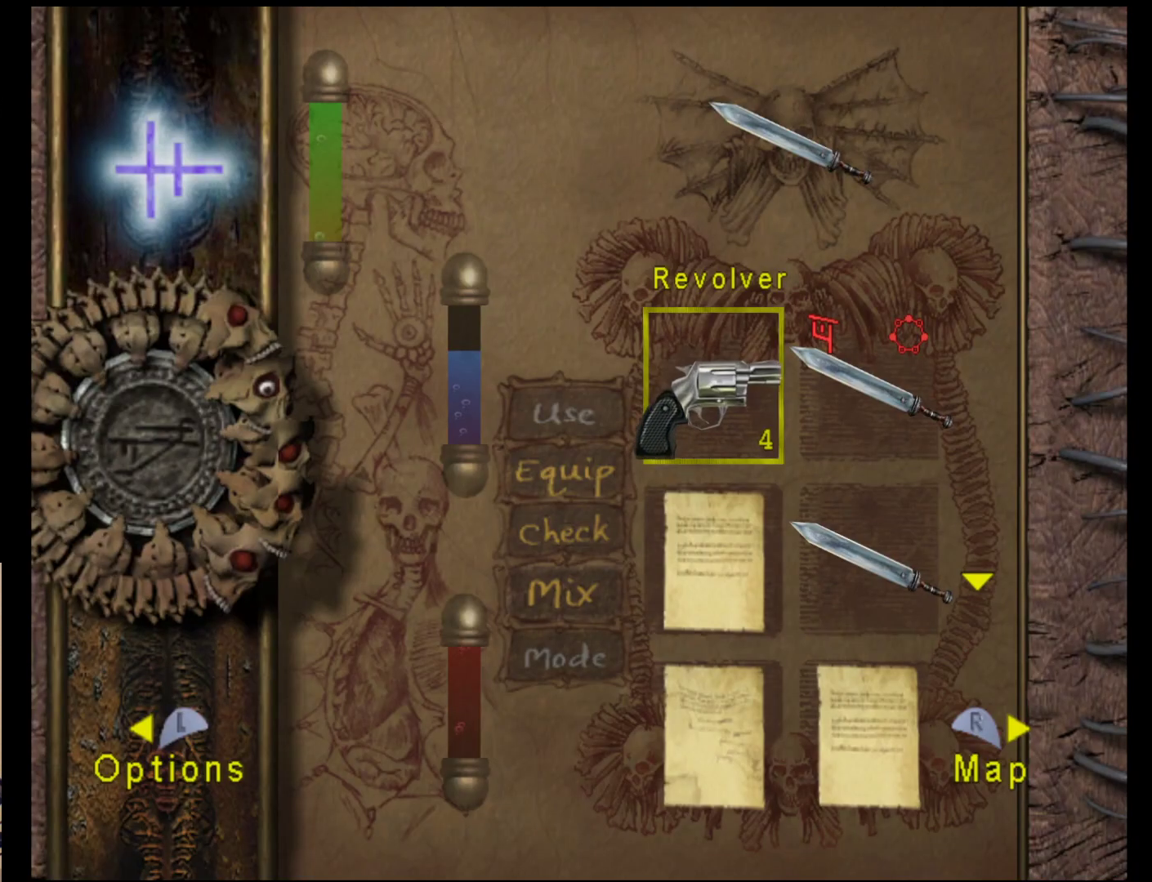
{"buttons": [], "left_stick": "center", "events": []}
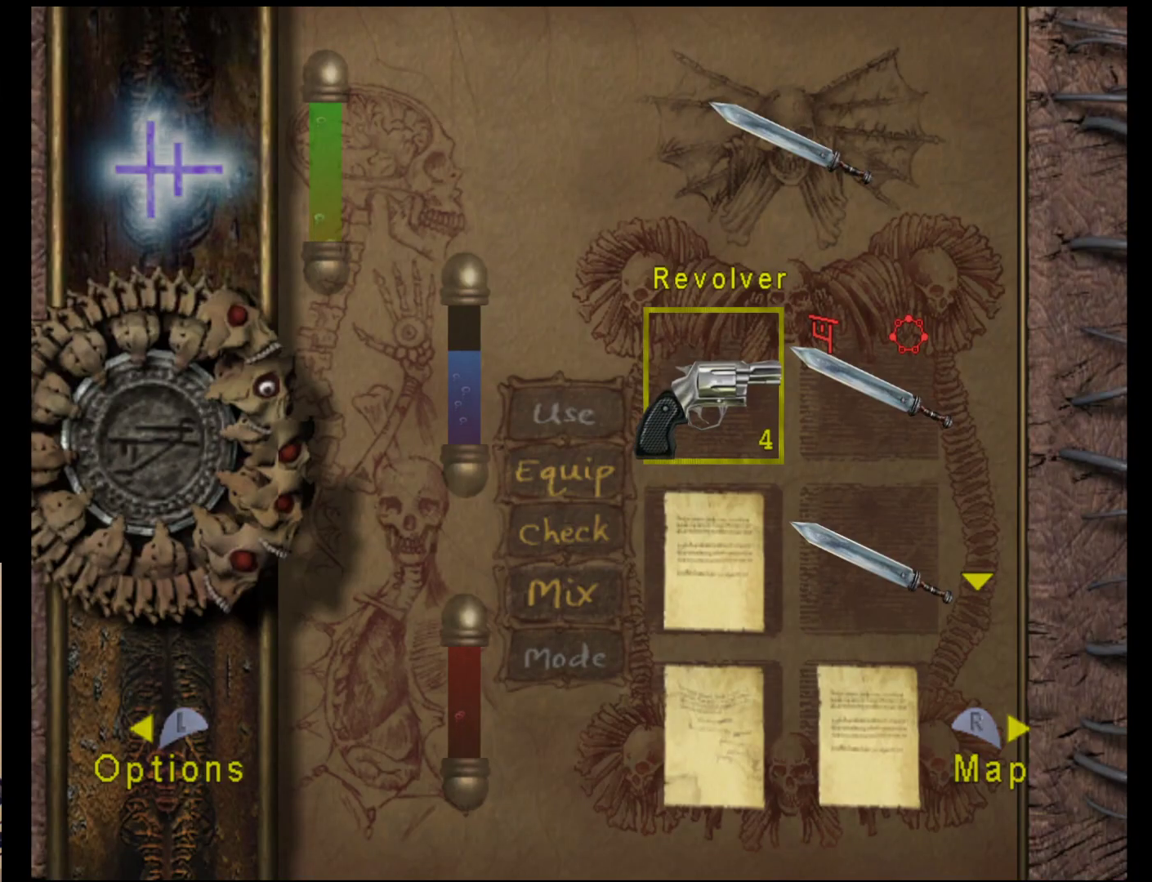
{"buttons": [], "left_stick": "center", "events": [[50, "A", "down"], [150, "A", "up"], [350, "A", "down"], [483, "A", "up"]]}
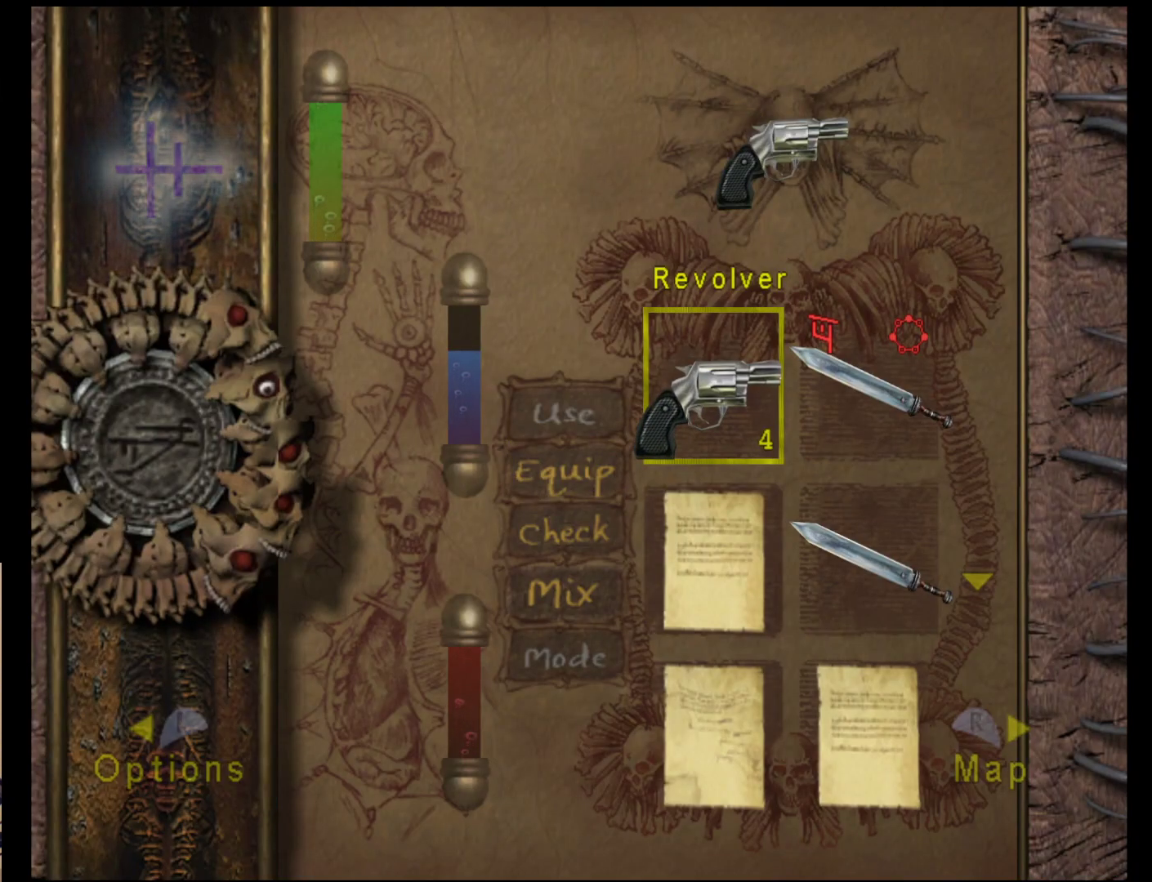
{"buttons": [], "left_stick": "center", "events": [[200, "B", "down"], [283, "B", "up"]]}
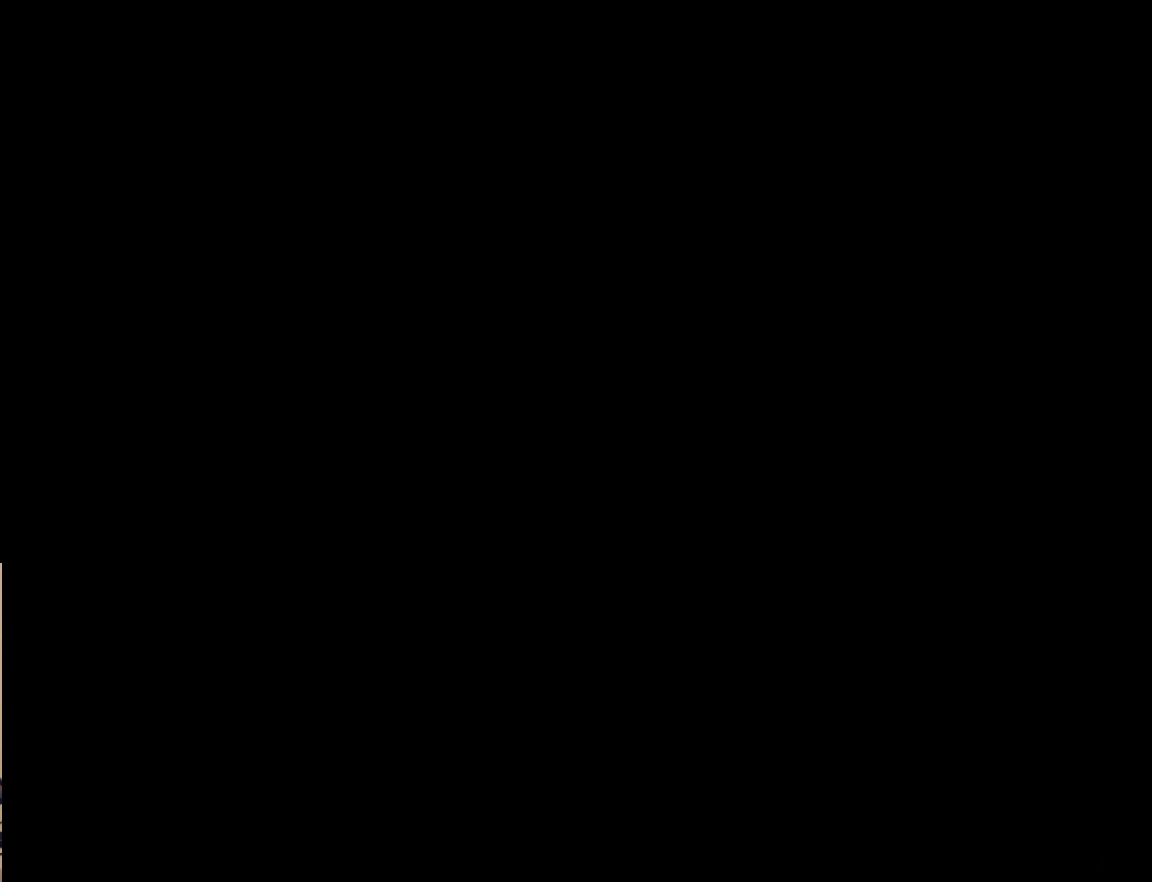
{"buttons": [], "left_stick": "up", "events": [[500, "left_stick", "up"]]}
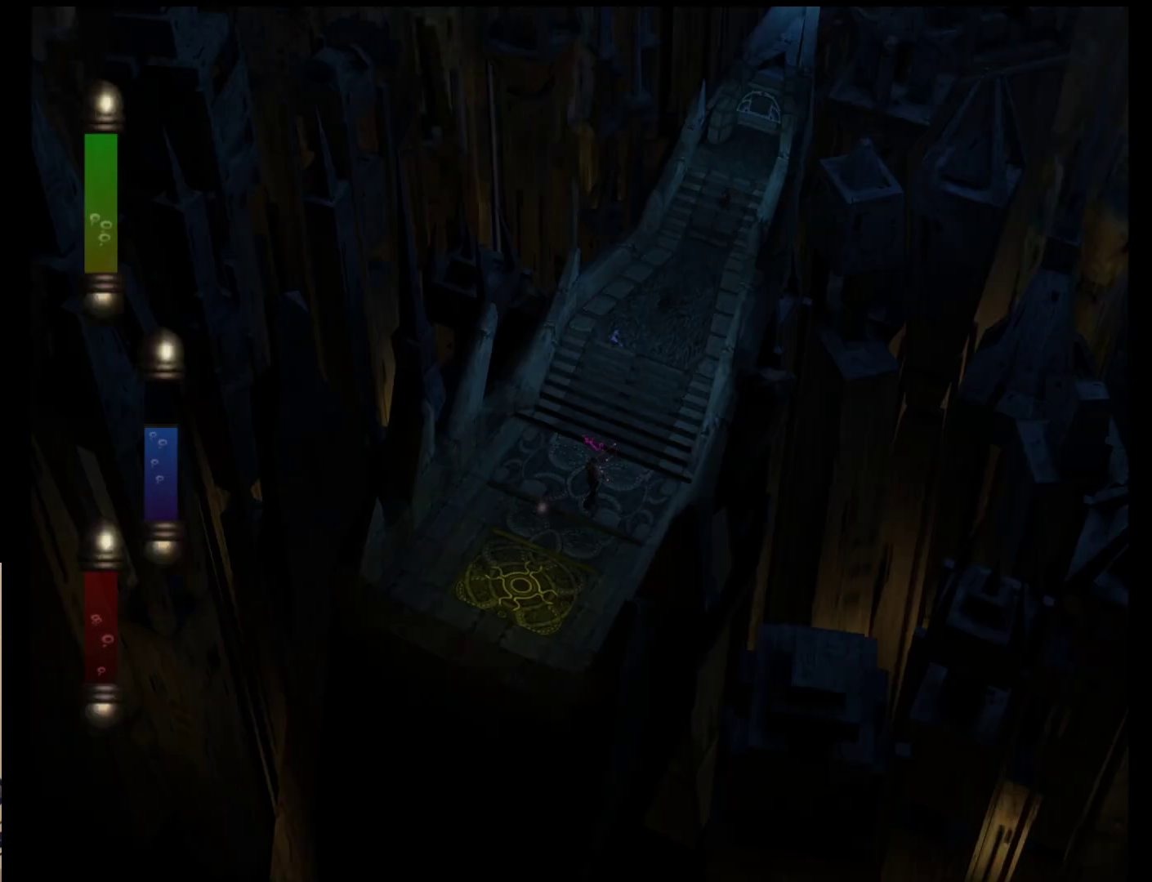
{"buttons": [], "left_stick": "up", "events": [[300, "A", "down"], [433, "A", "up"]]}